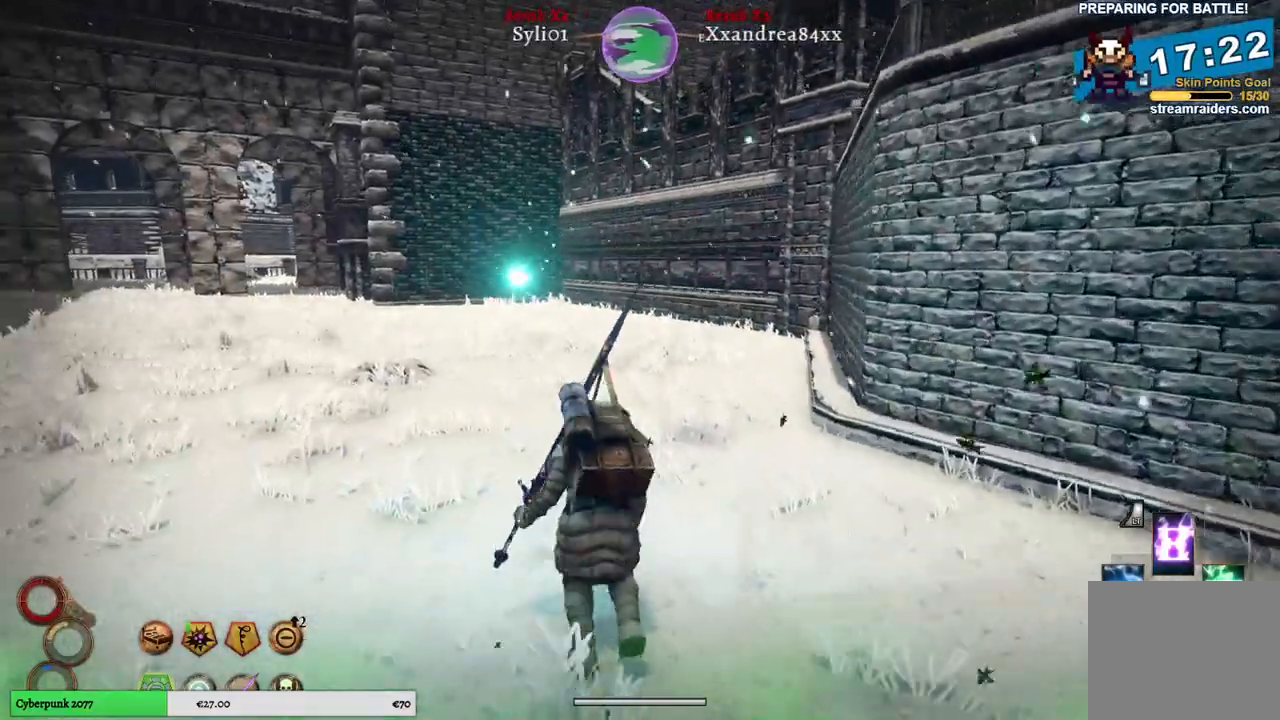
Gameplay with a controller (Xbox layout); each line is a JSON object with the inputs held at the frame after it. "events" lists button and stick changes between this image and that frame as [ms after this image, input, new state], when the widget could be followed in between.
{"buttons": ["R1"], "left_stick": "up-left", "right_stick": "left", "events": [[17, "right_stick", "center"], [350, "right_stick", "left"]]}
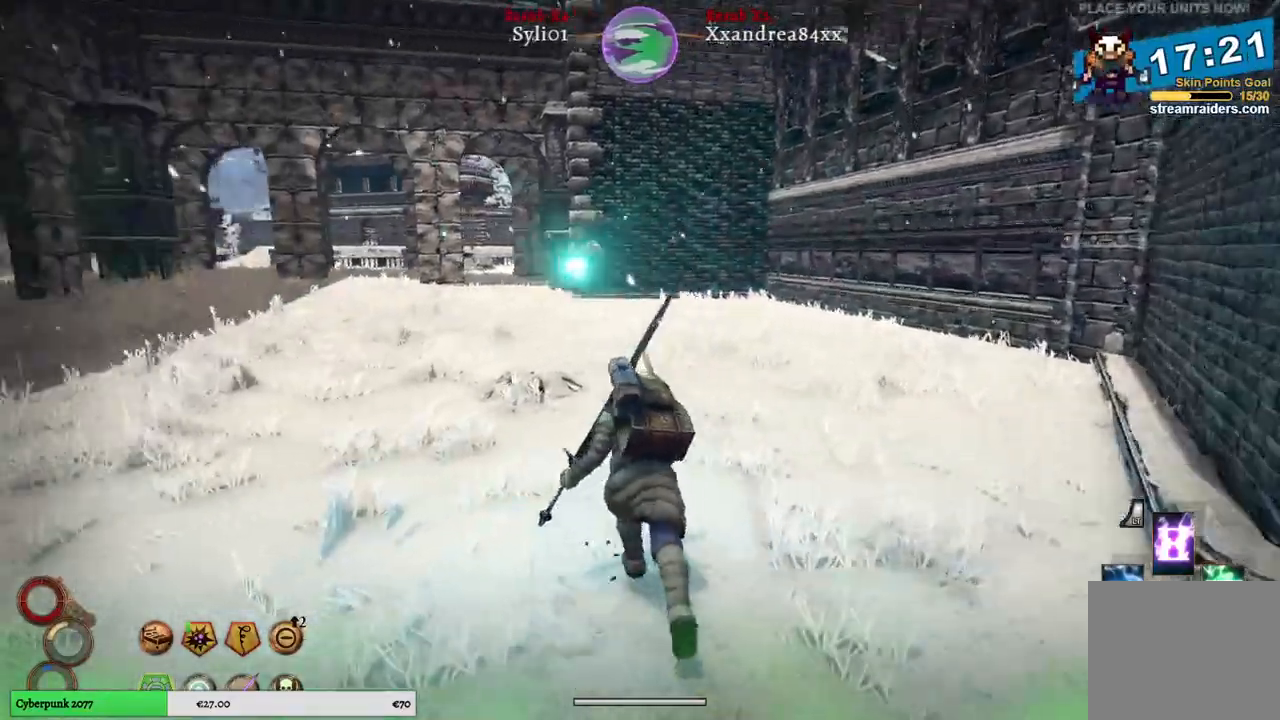
{"buttons": ["R1"], "left_stick": "up-left", "right_stick": "left", "events": []}
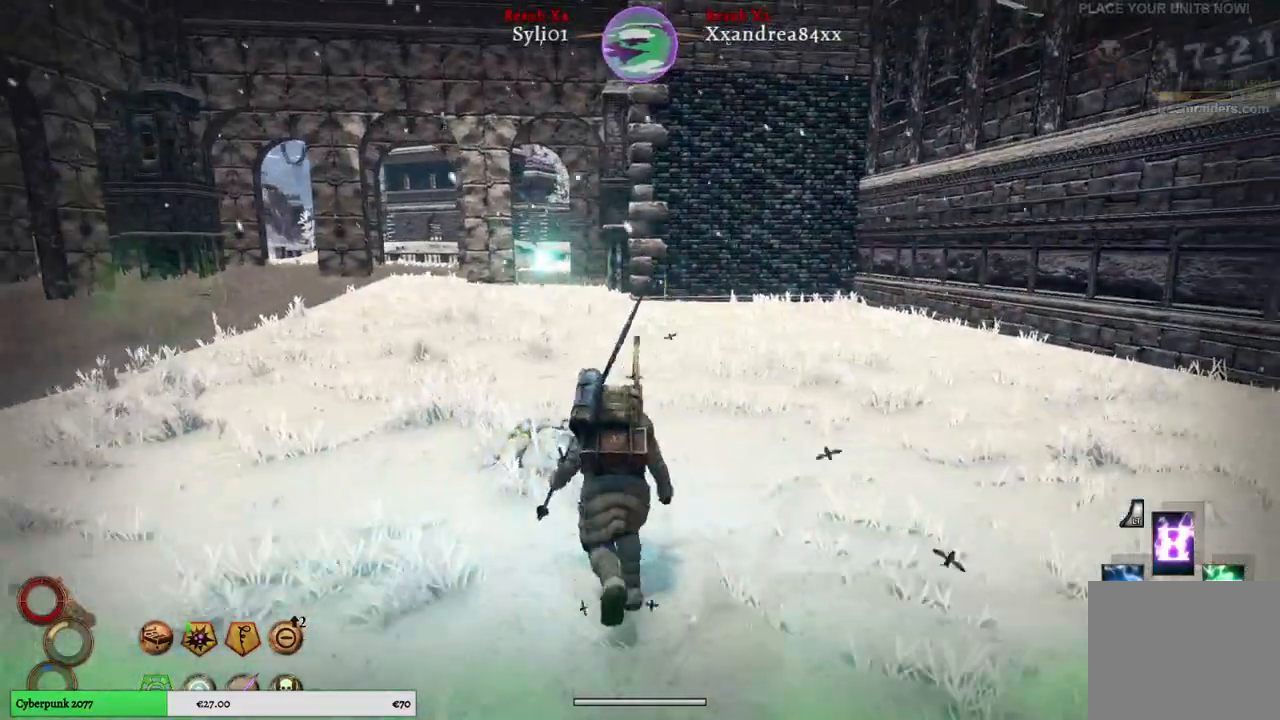
{"buttons": ["R1"], "left_stick": "up-left", "right_stick": "center", "events": [[17, "right_stick", "center"]]}
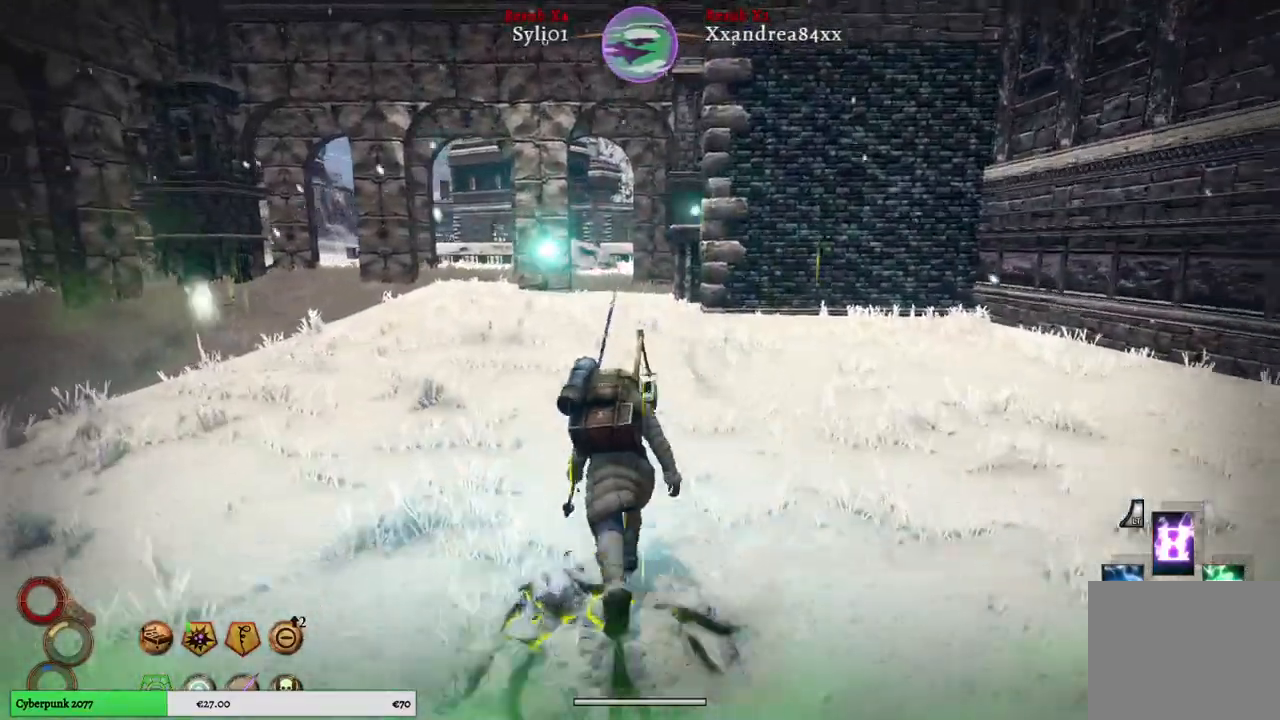
{"buttons": ["R1"], "left_stick": "up-left", "right_stick": "center", "events": []}
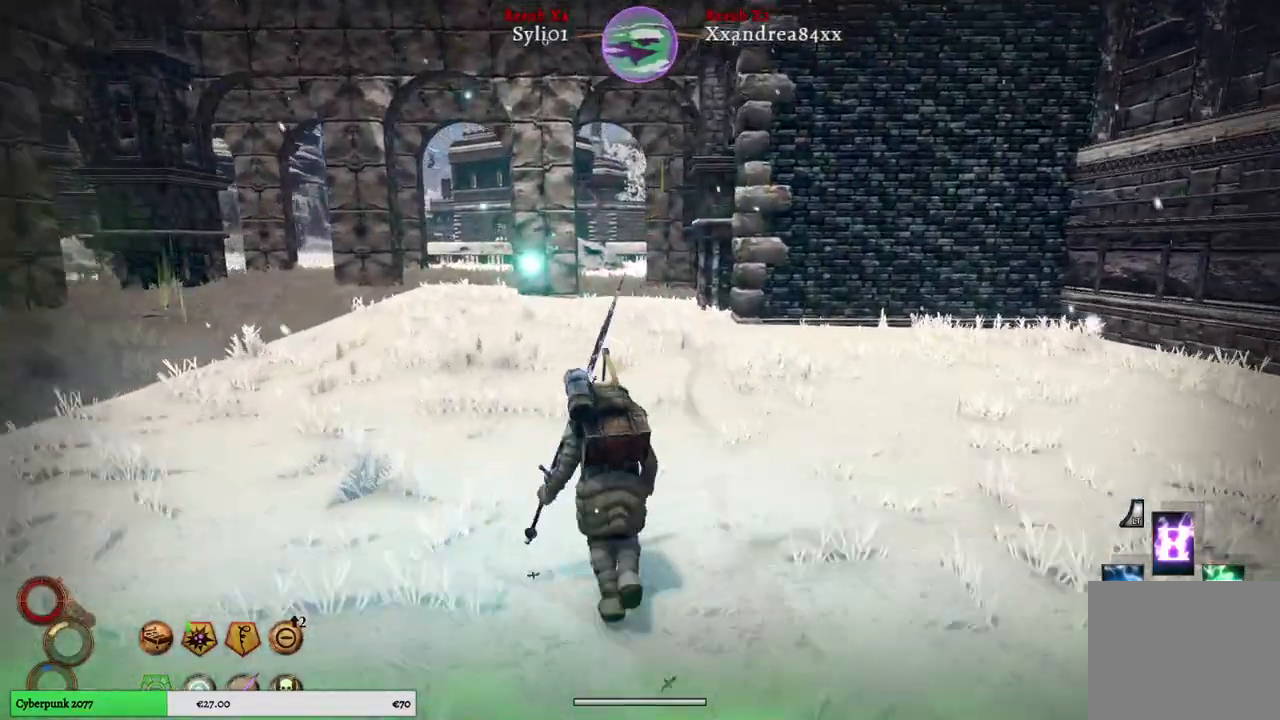
{"buttons": ["R1"], "left_stick": "up-left", "right_stick": "center", "events": []}
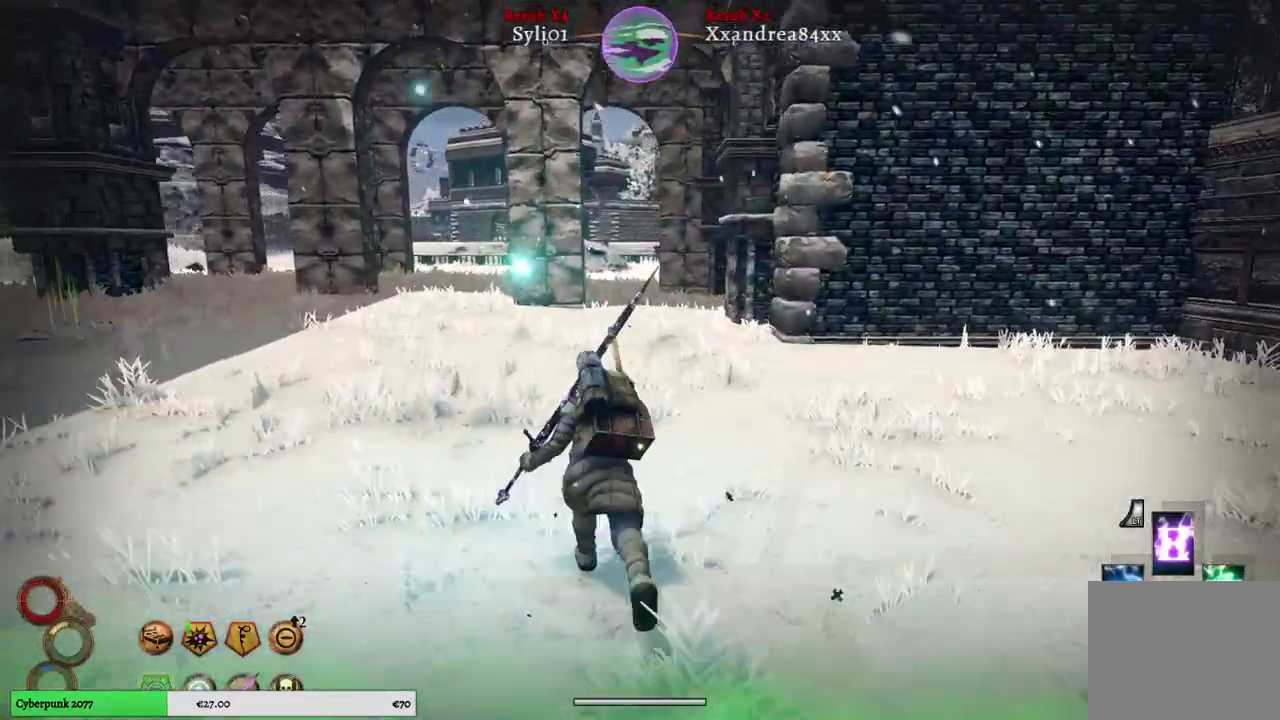
{"buttons": ["R1"], "left_stick": "up-left", "right_stick": "center", "events": []}
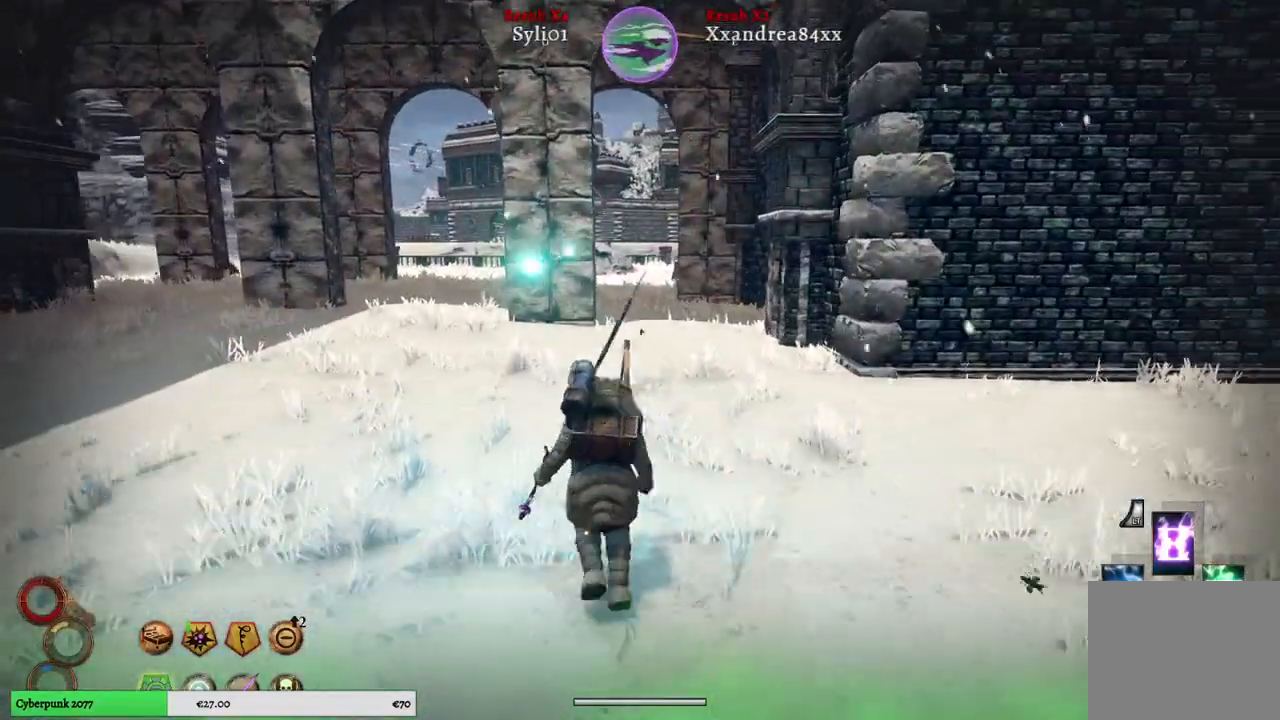
{"buttons": ["R1"], "left_stick": "up", "right_stick": "center", "events": [[50, "left_stick", "up"]]}
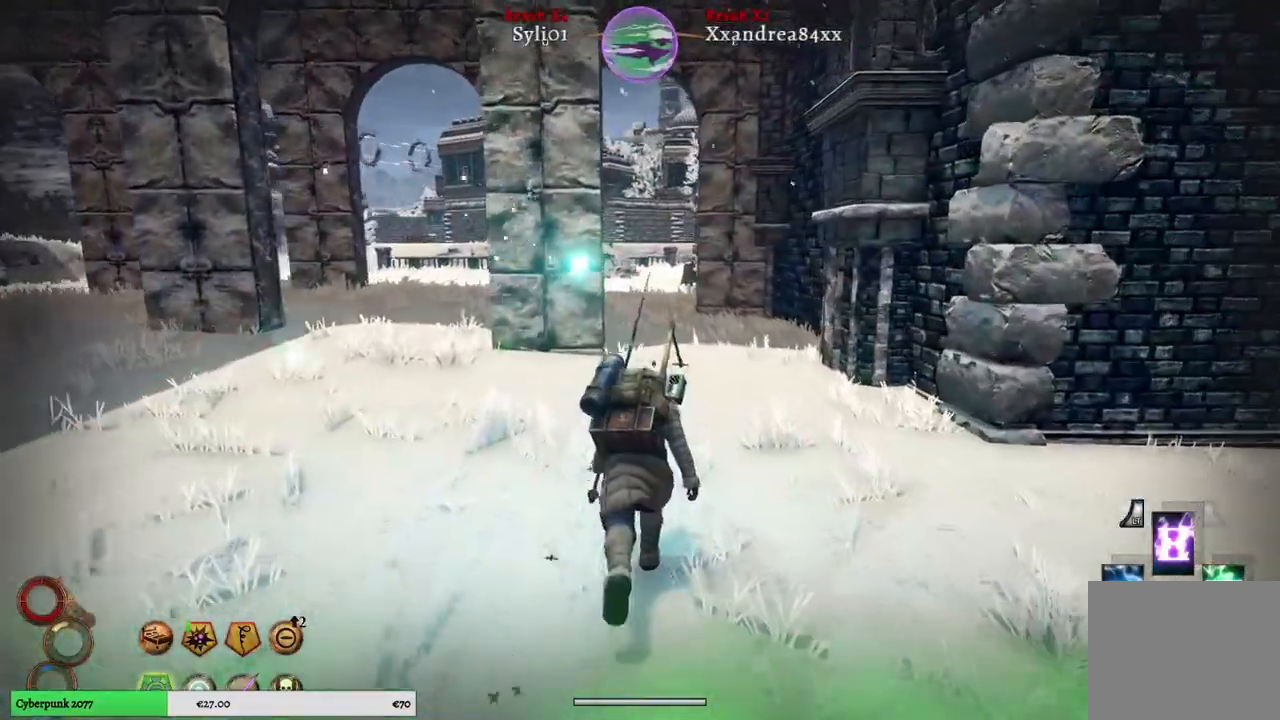
{"buttons": ["R1"], "left_stick": "up", "right_stick": "center", "events": []}
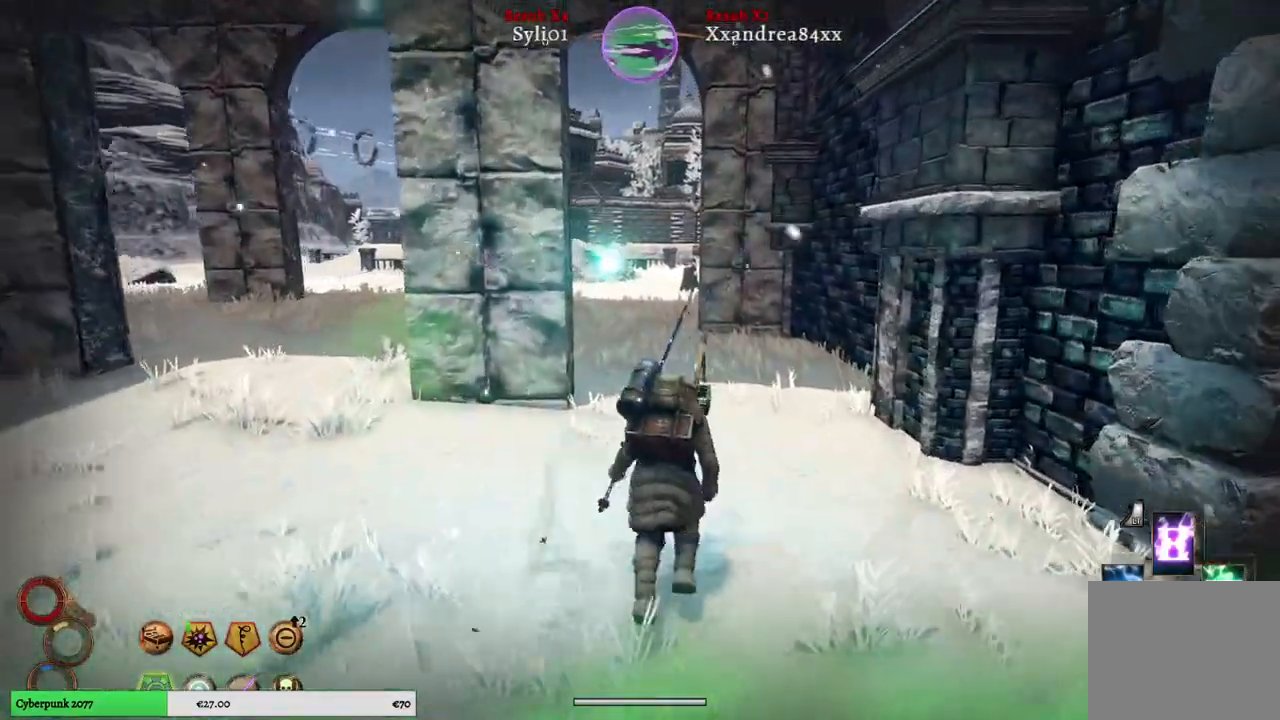
{"buttons": ["R1"], "left_stick": "up", "right_stick": "center", "events": []}
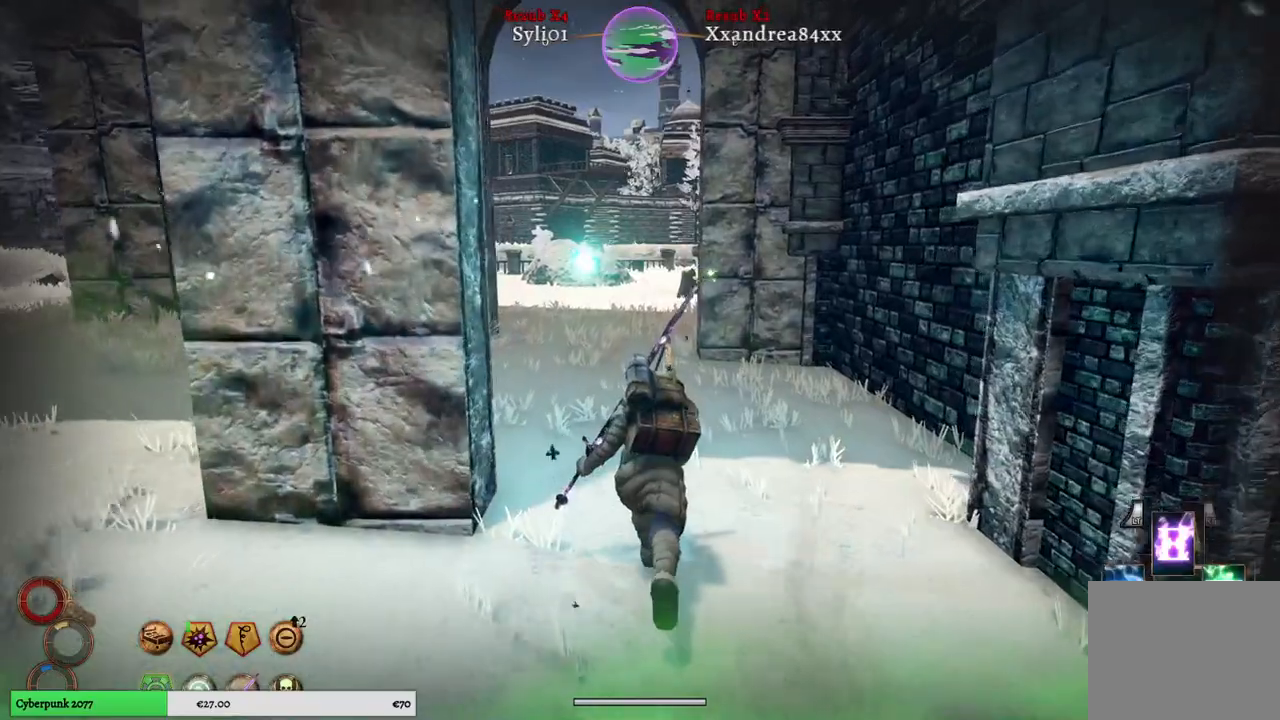
{"buttons": ["R1"], "left_stick": "up", "right_stick": "center", "events": []}
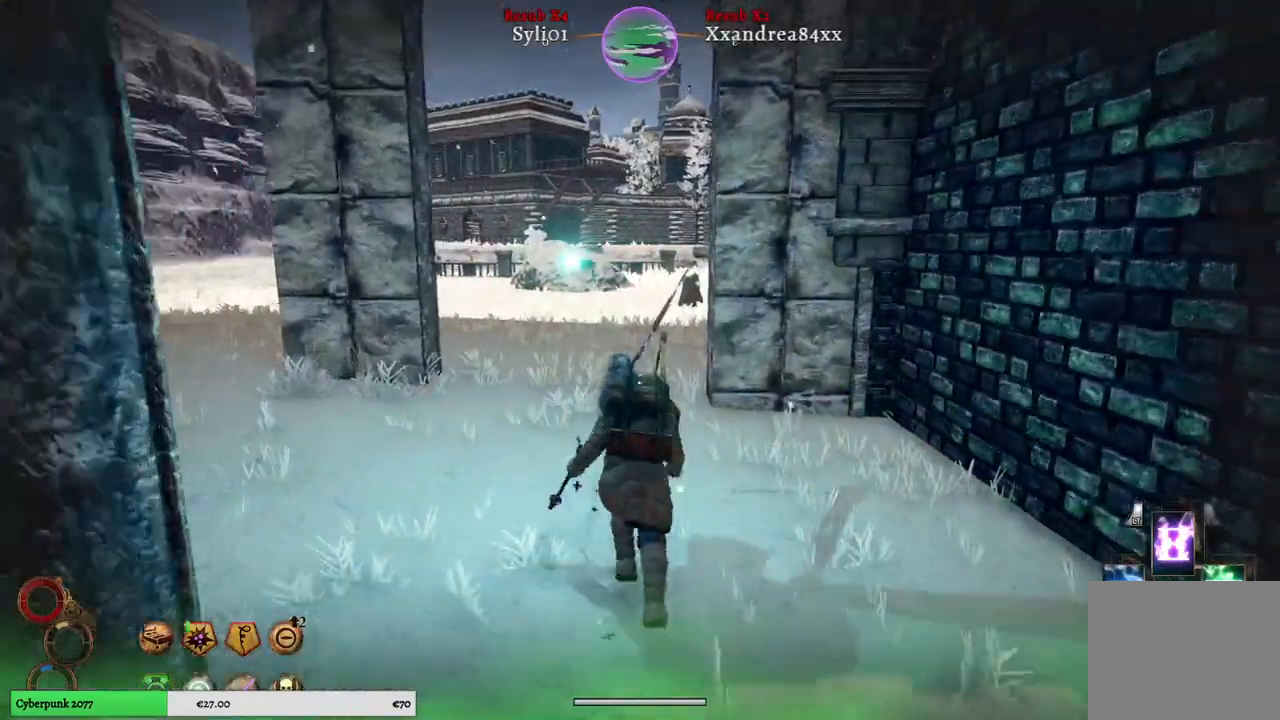
{"buttons": ["R1"], "left_stick": "up", "right_stick": "center", "events": []}
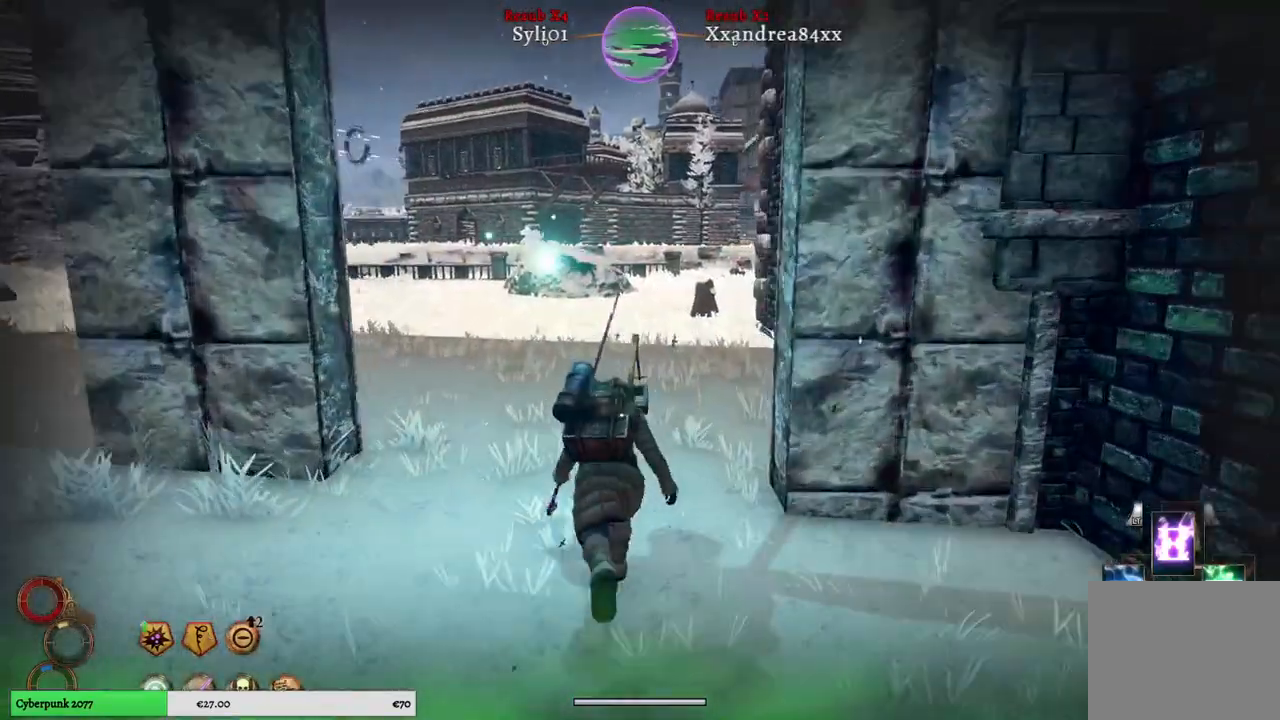
{"buttons": ["R1"], "left_stick": "up", "right_stick": "center", "events": []}
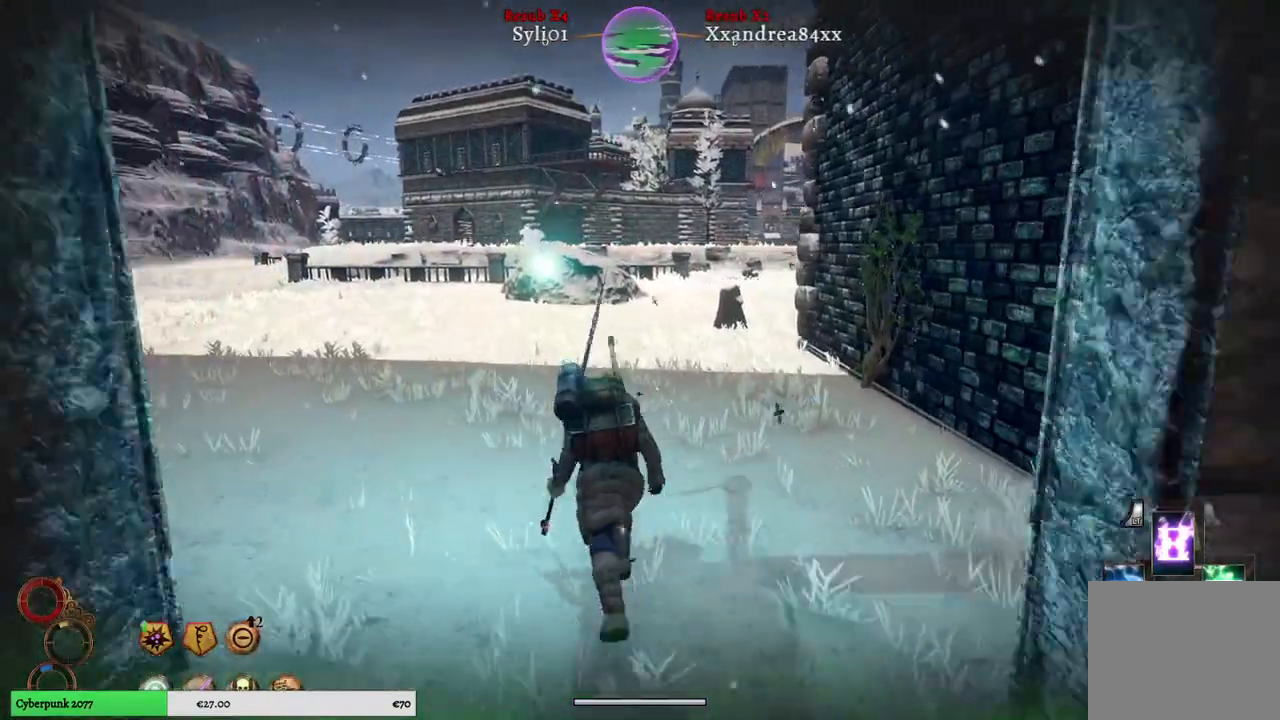
{"buttons": ["R1"], "left_stick": "up", "right_stick": "center", "events": []}
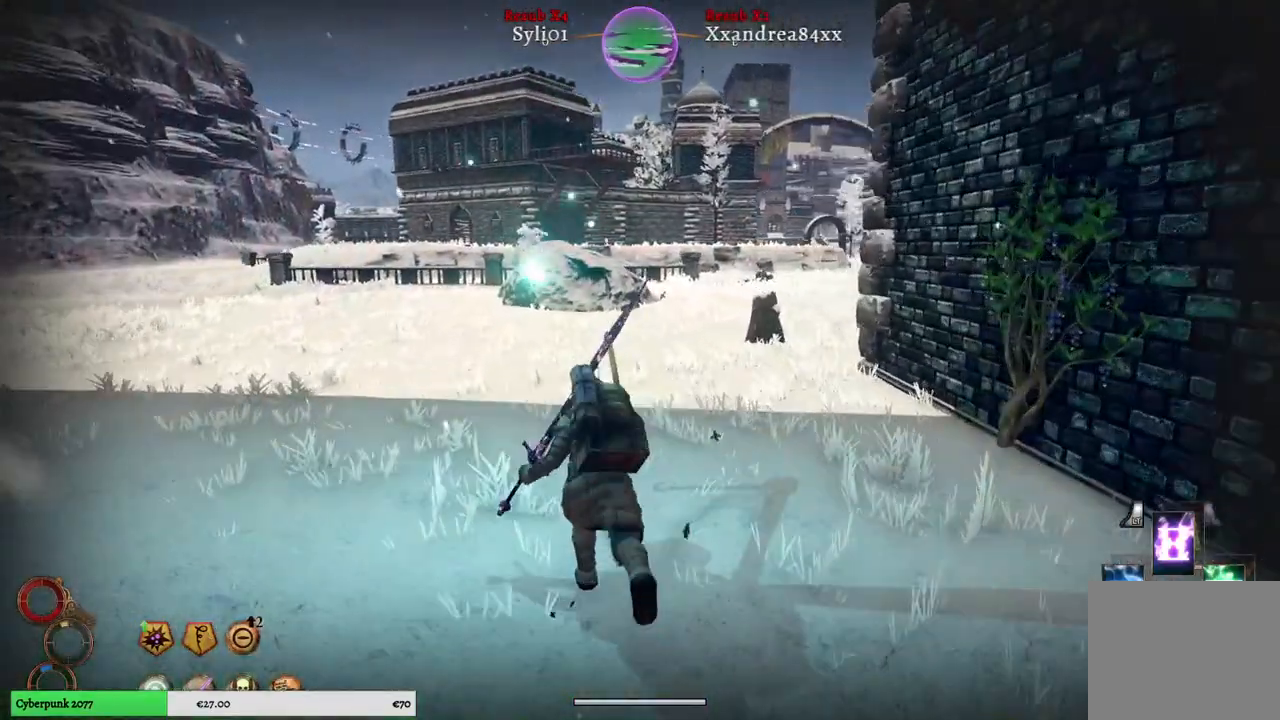
{"buttons": ["R1"], "left_stick": "up", "right_stick": "center", "events": []}
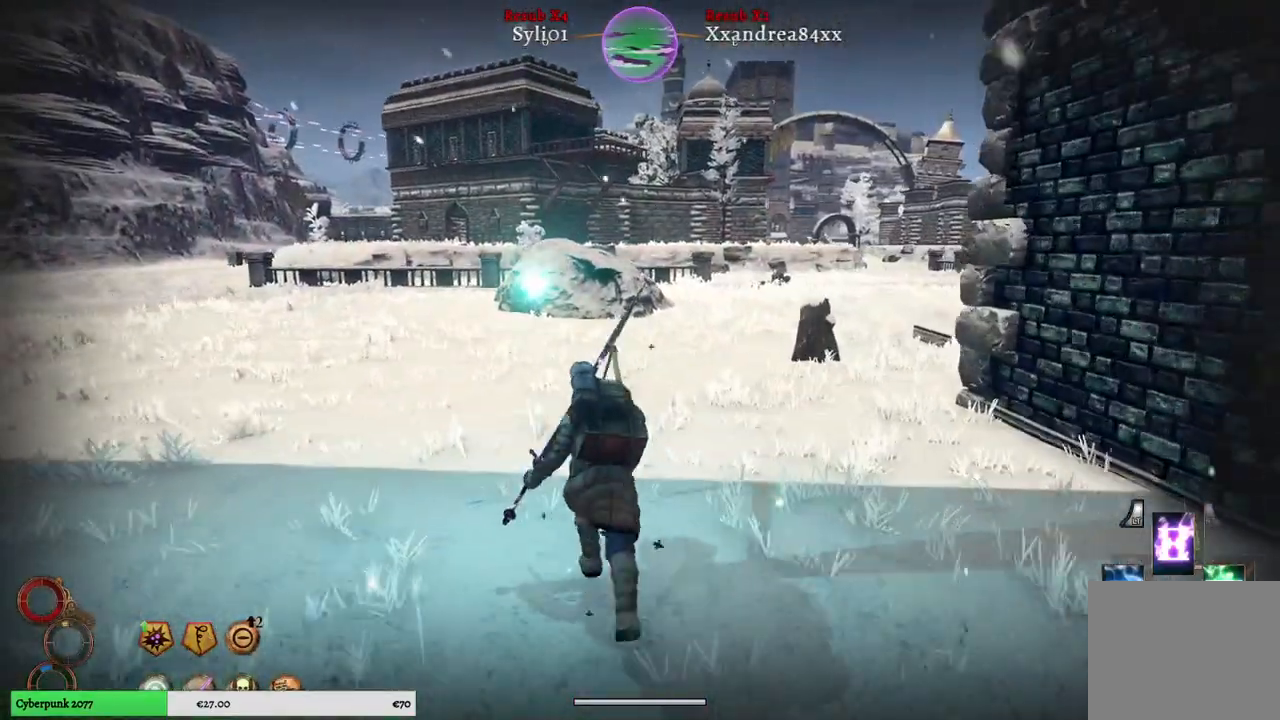
{"buttons": [], "left_stick": "up", "right_stick": "right", "events": [[133, "R1", "up"], [250, "right_stick", "right"]]}
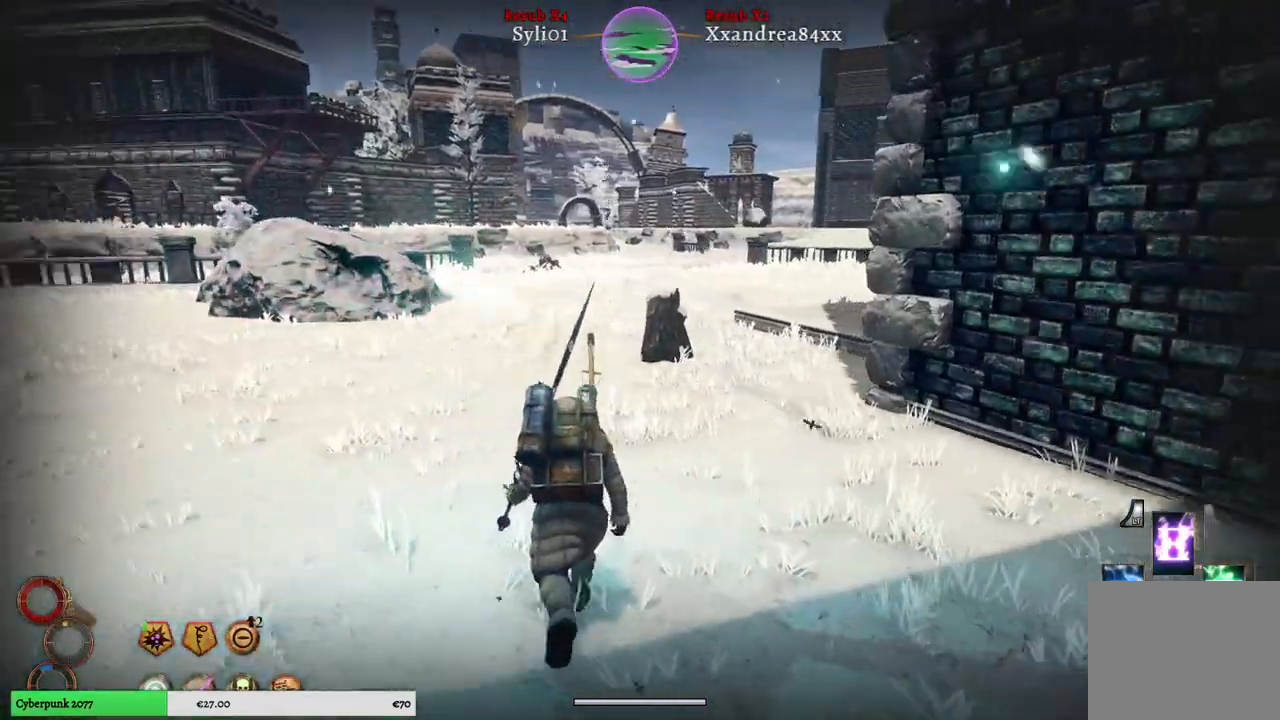
{"buttons": [], "left_stick": "up-left", "right_stick": "right", "events": [[83, "left_stick", "up-left"]]}
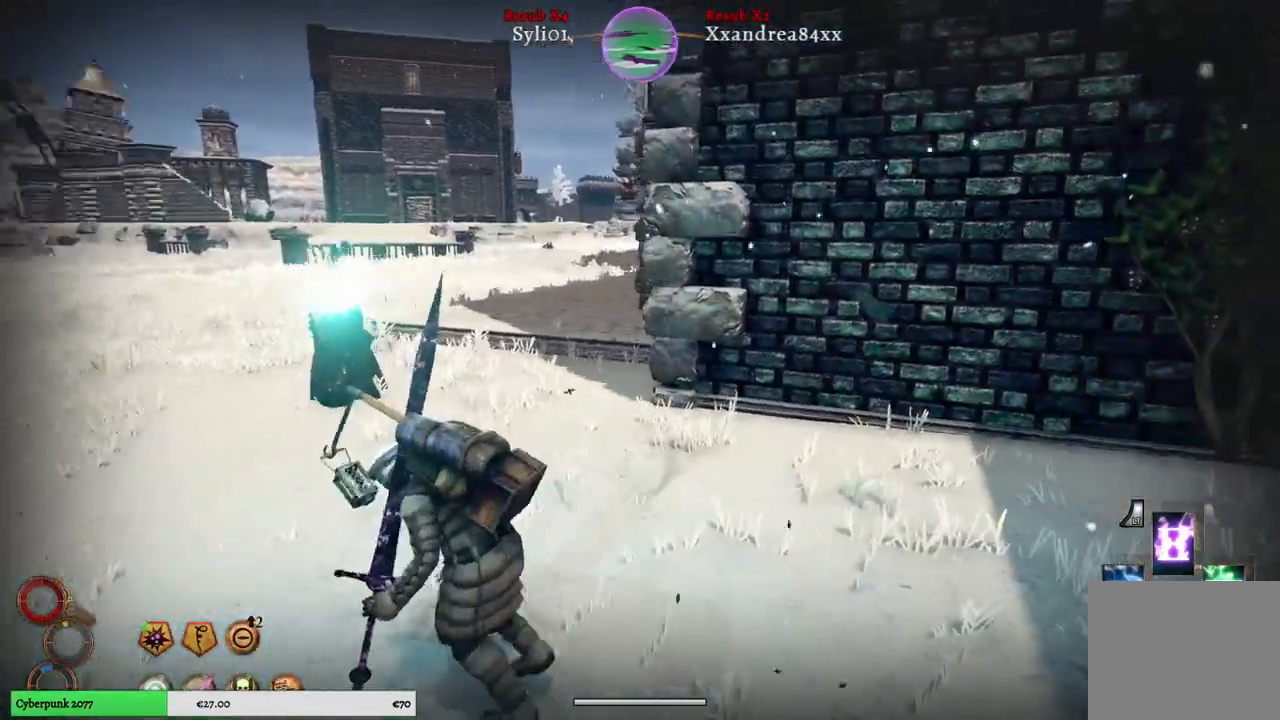
{"buttons": [], "left_stick": "up-left", "right_stick": "right", "events": []}
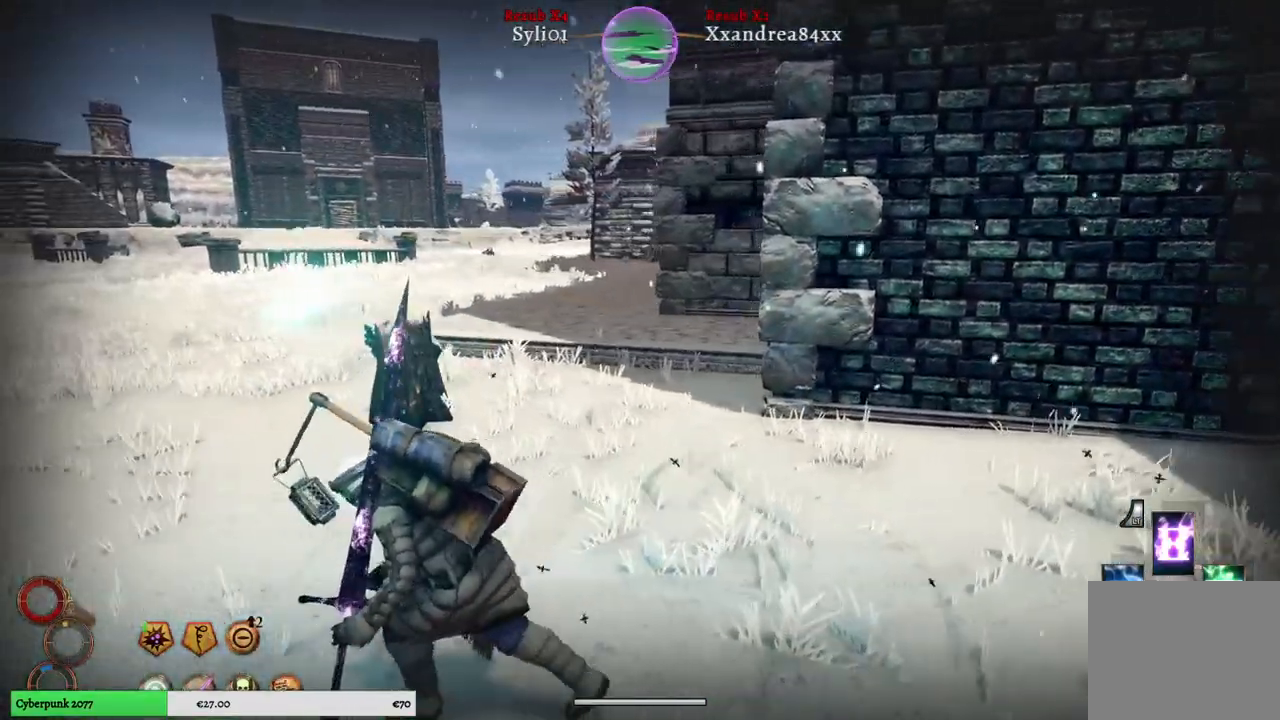
{"buttons": [], "left_stick": "left", "right_stick": "right", "events": [[283, "left_stick", "left"]]}
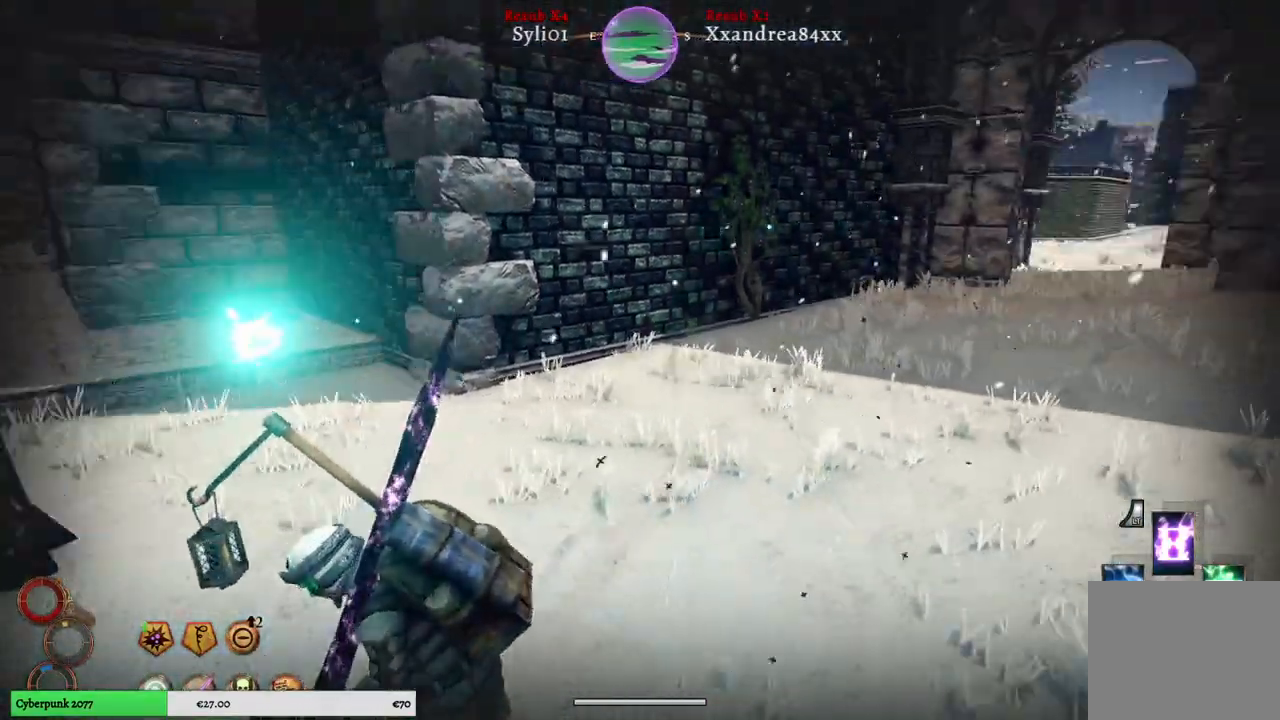
{"buttons": [], "left_stick": "center", "right_stick": "center", "events": [[100, "left_stick", "down-left"], [300, "left_stick", "center"], [467, "right_stick", "center"]]}
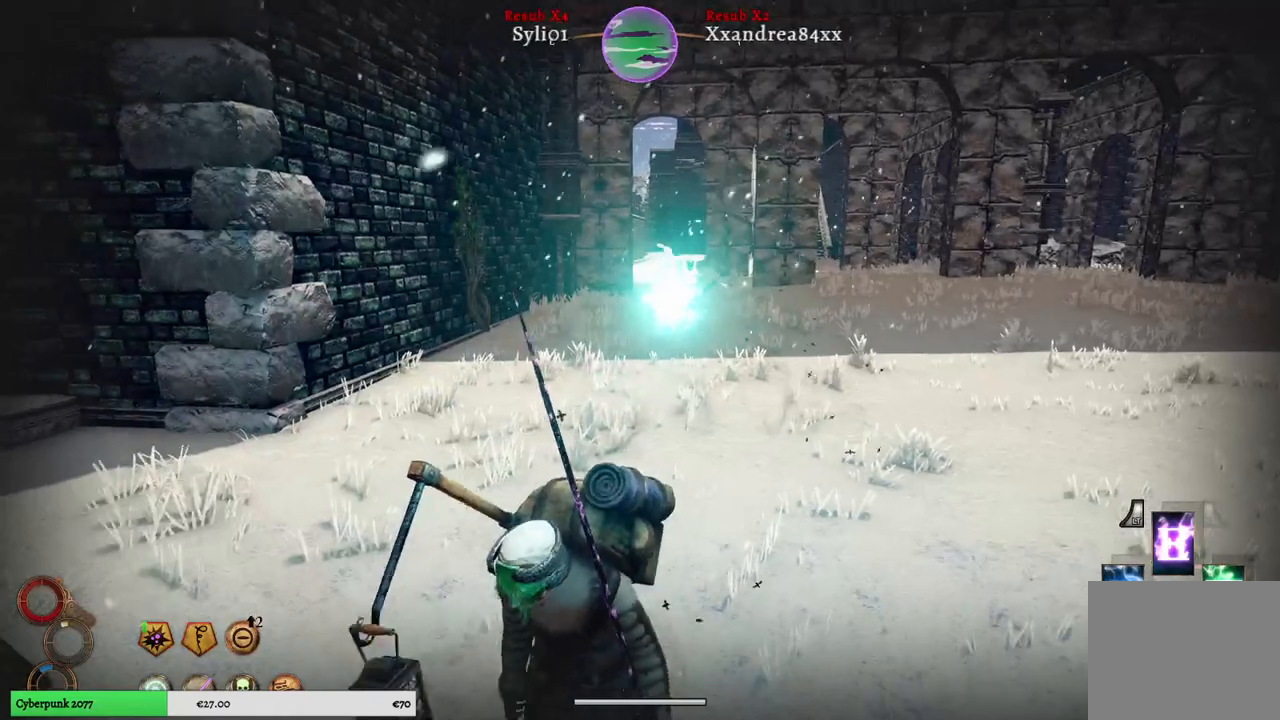
{"buttons": [], "left_stick": "center", "right_stick": "right", "events": [[350, "right_stick", "right"]]}
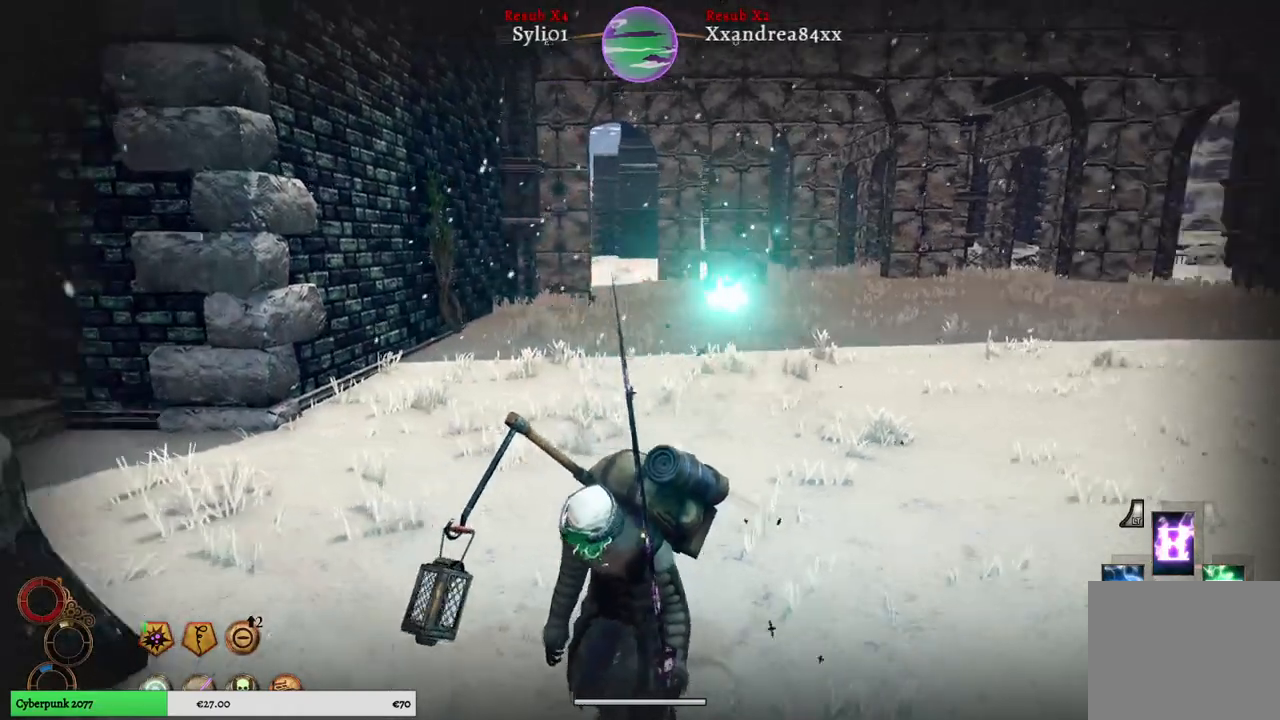
{"buttons": [], "left_stick": "center", "right_stick": "center", "events": [[183, "right_stick", "center"]]}
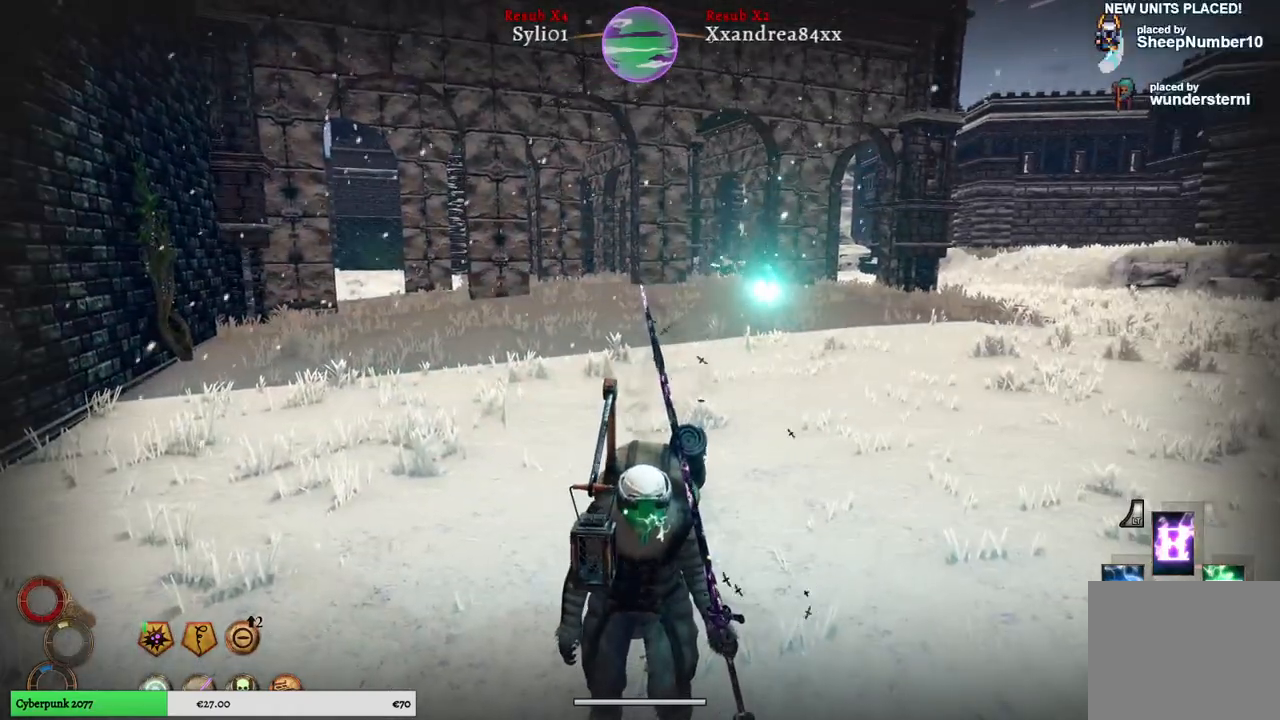
{"buttons": [], "left_stick": "center", "right_stick": "center", "events": [[83, "SELECT", "down"], [233, "SELECT", "up"]]}
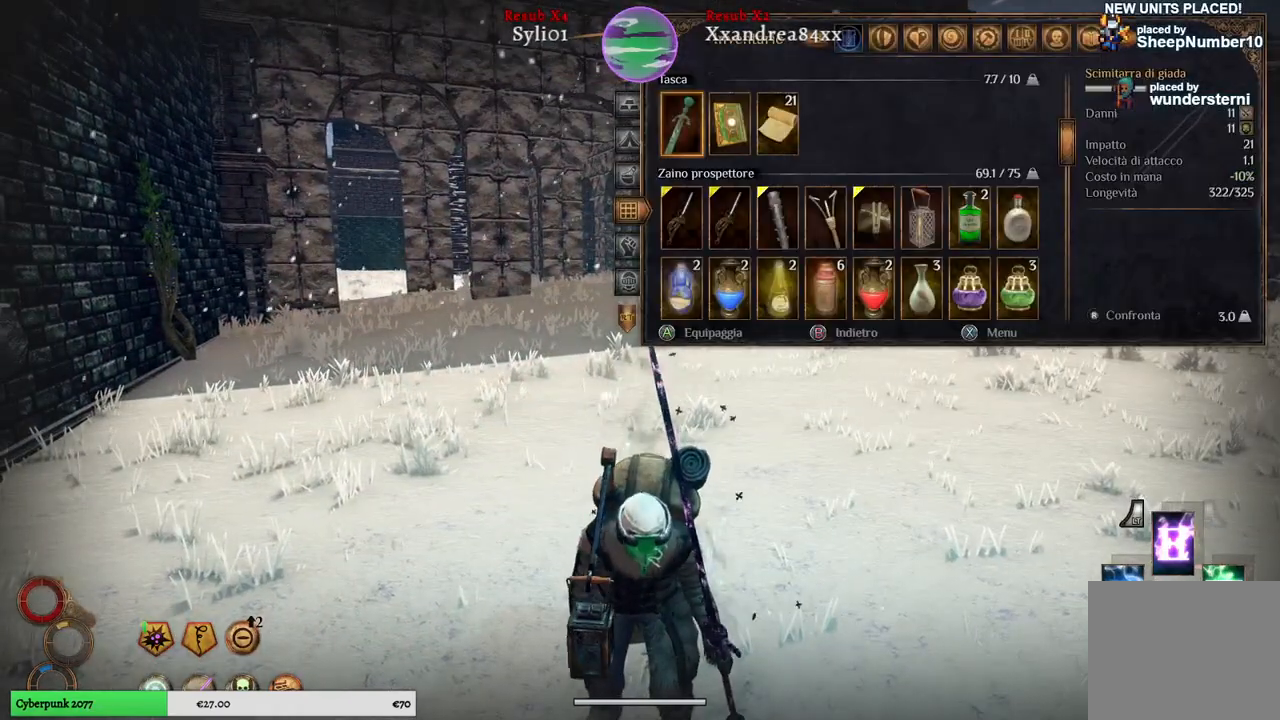
{"buttons": [], "left_stick": "center", "right_stick": "center", "events": [[233, "R1", "down"], [350, "R1", "up"]]}
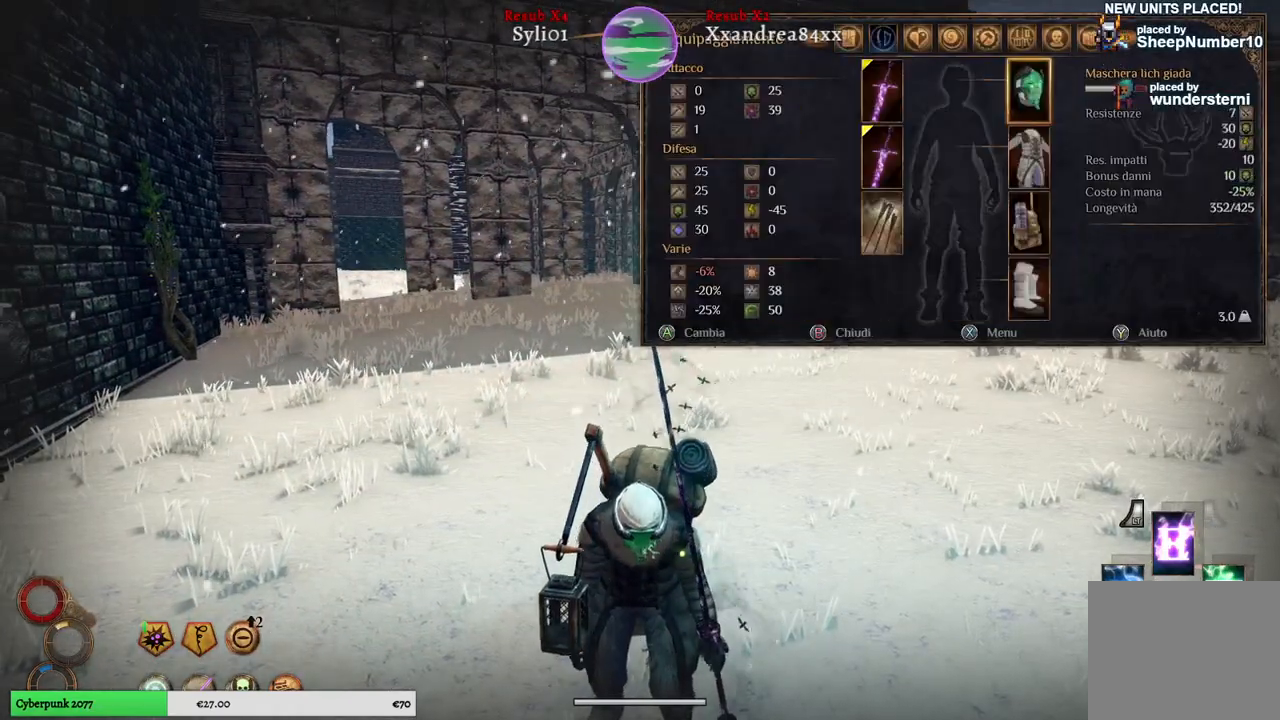
{"buttons": [], "left_stick": "center", "right_stick": "center", "events": [[67, "R1", "down"], [200, "R1", "up"]]}
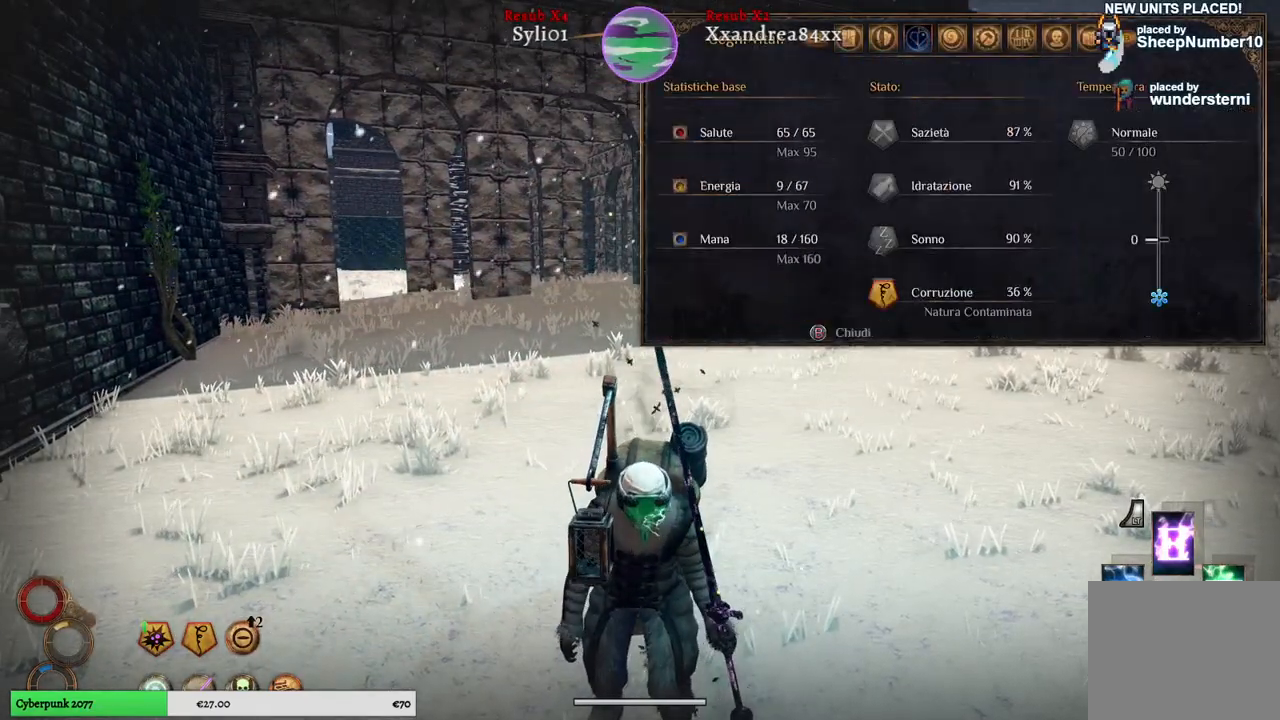
{"buttons": [], "left_stick": "center", "right_stick": "center", "events": []}
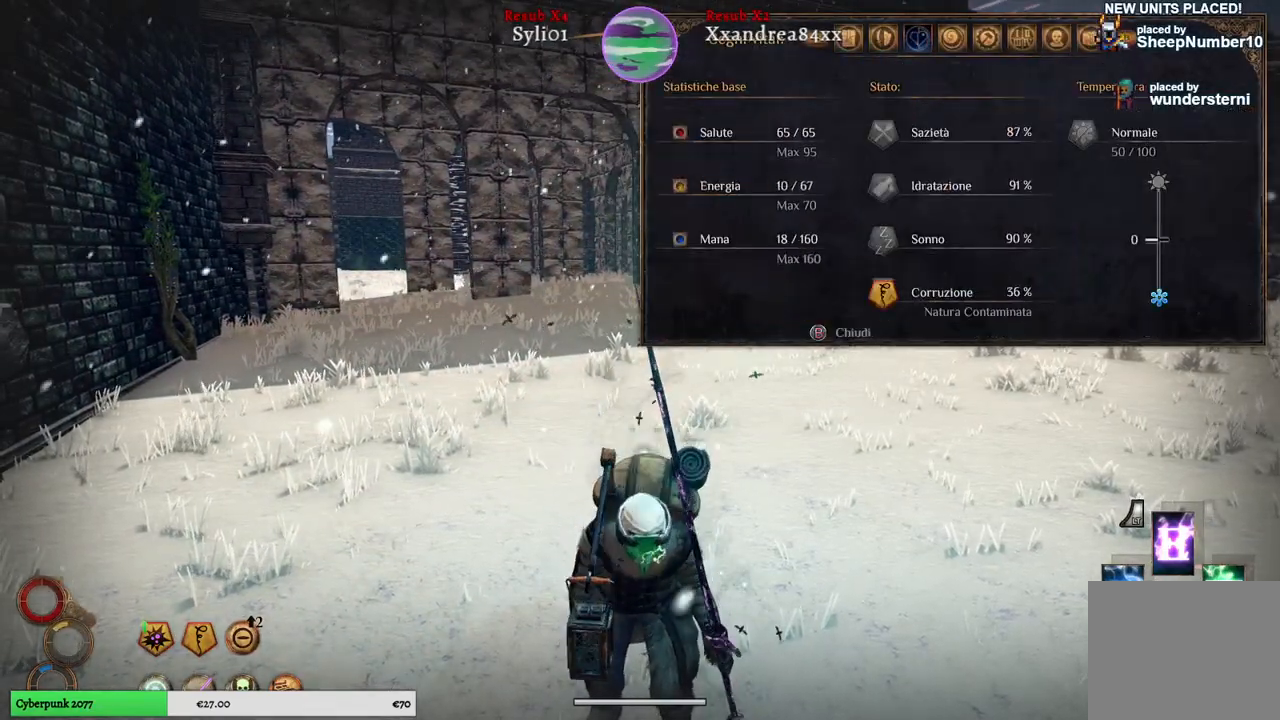
{"buttons": [], "left_stick": "center", "right_stick": "center", "events": []}
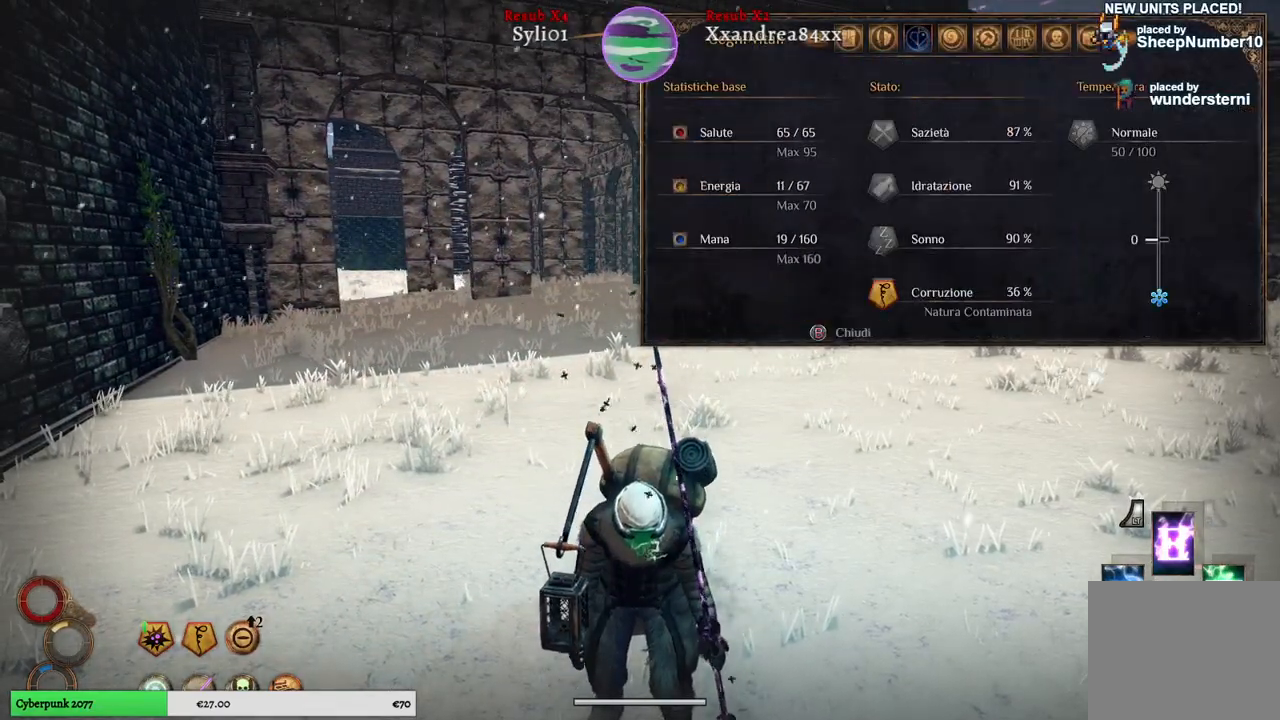
{"buttons": [], "left_stick": "center", "right_stick": "center", "events": []}
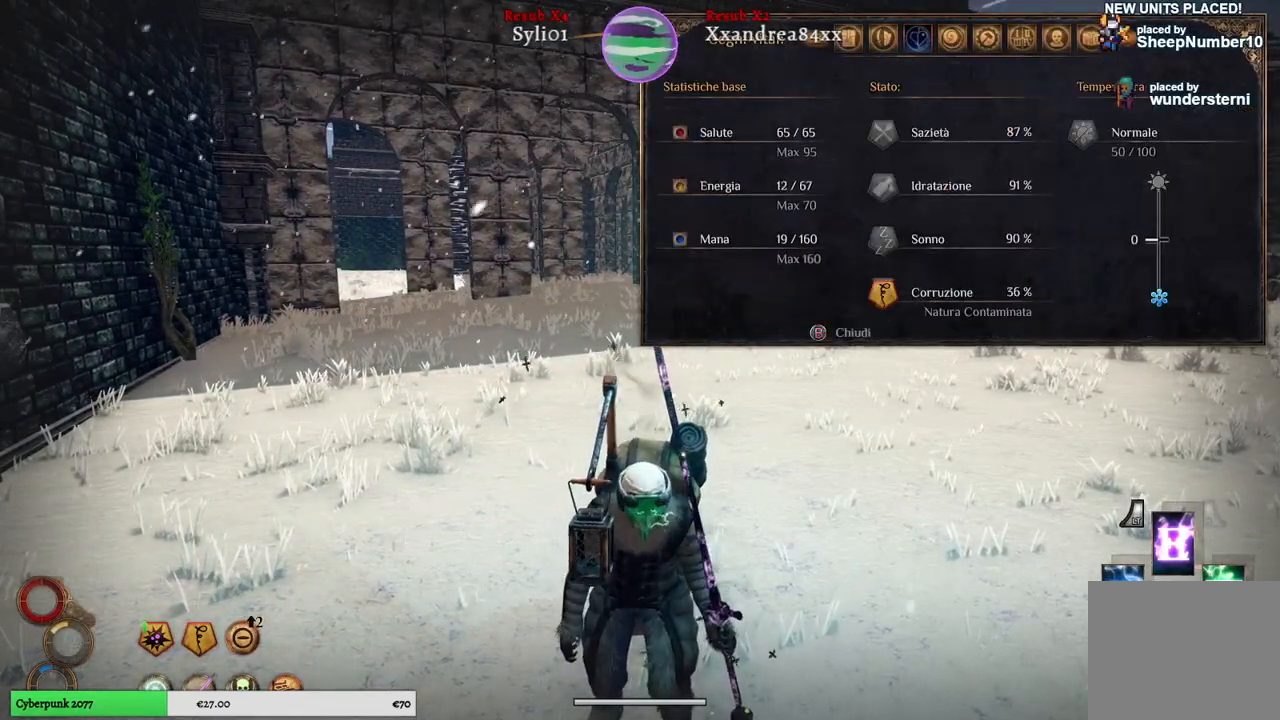
{"buttons": [], "left_stick": "center", "right_stick": "center", "events": []}
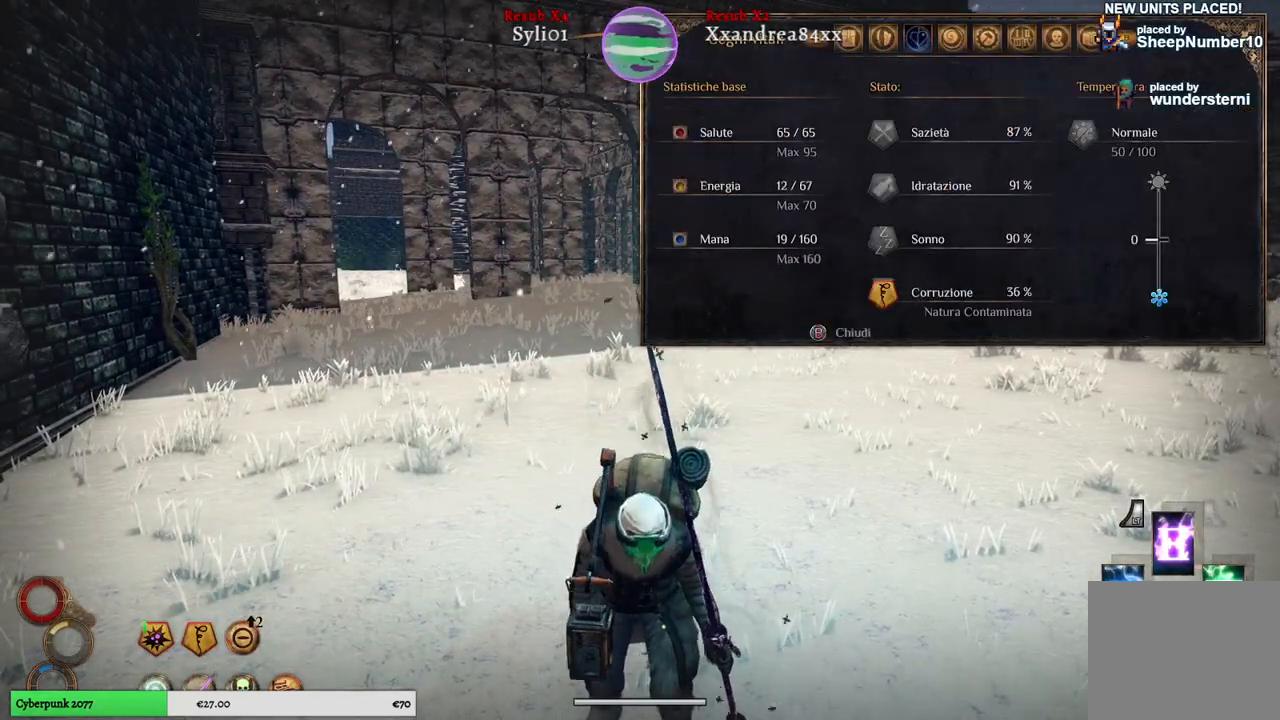
{"buttons": [], "left_stick": "center", "right_stick": "center", "events": []}
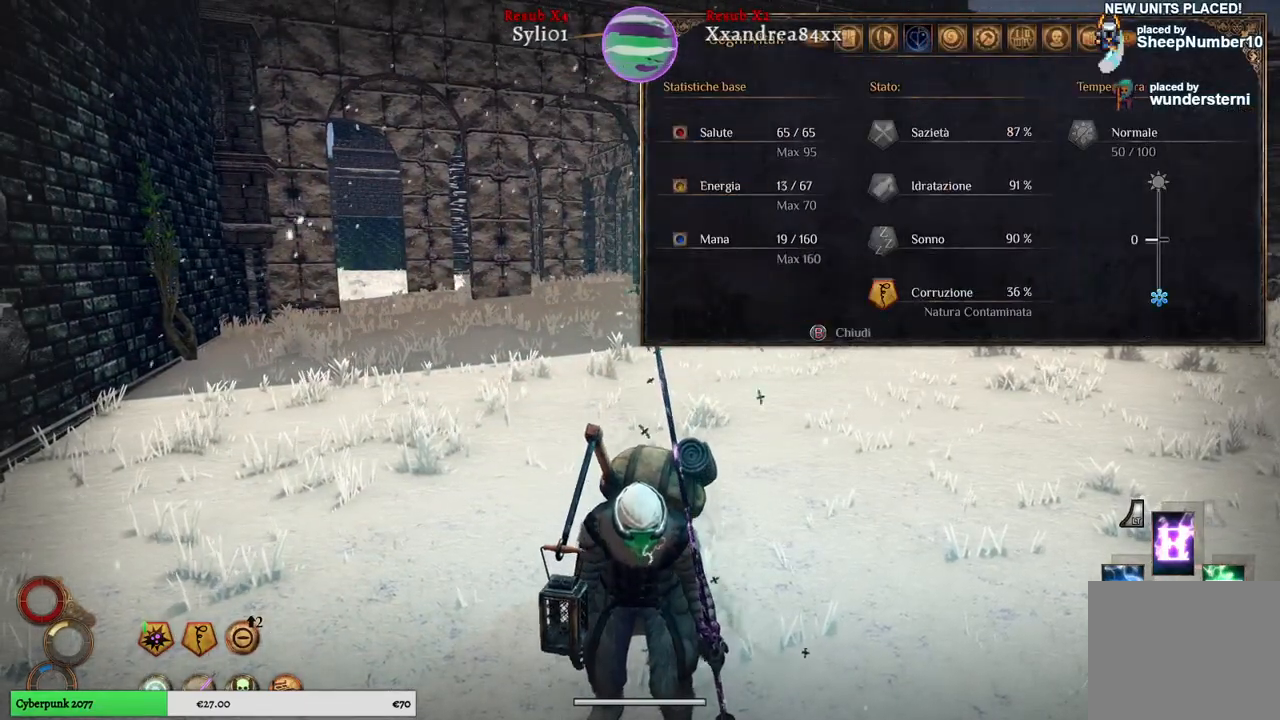
{"buttons": [], "left_stick": "center", "right_stick": "center", "events": [[133, "R1", "down"], [283, "R1", "up"]]}